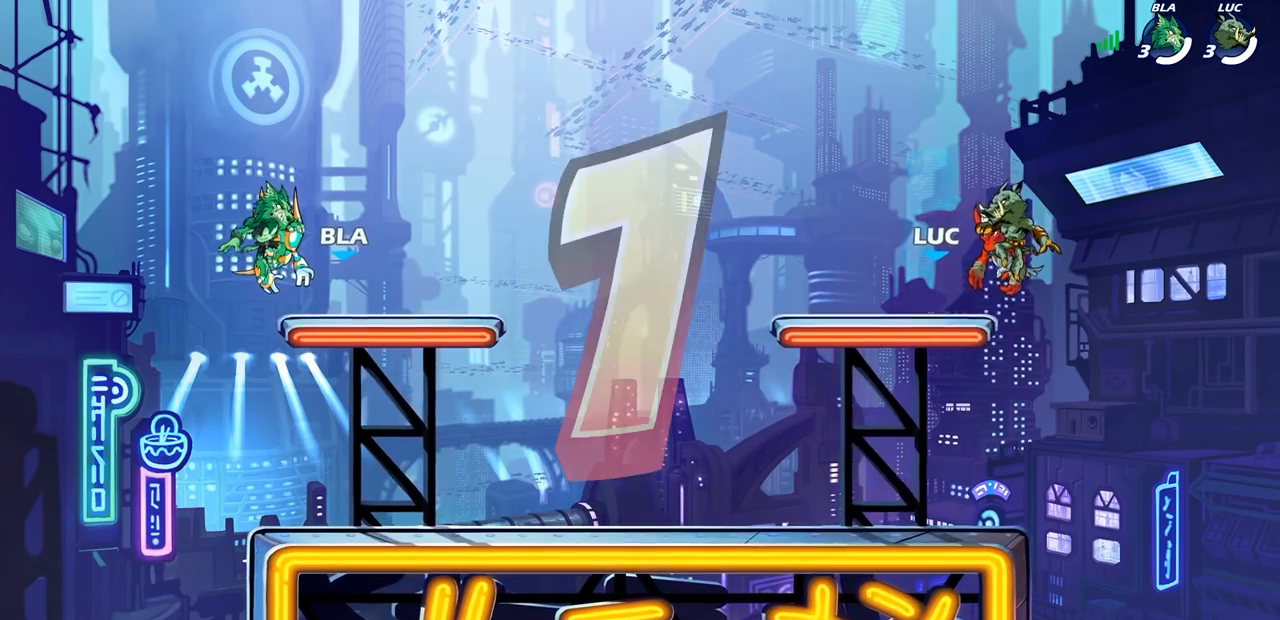
Gameplay with a controller (PlayStation layout); each line is a JSON object with the inputs held at the frame after it. "events" lists button and stick changes between this image and that frame as [ms after this image, input, new state], when the widget could be followed in between.
{"buttons": ["SELECT"], "left_stick": "center", "right_stick": "center", "events": [[367, "SELECT", "down"]]}
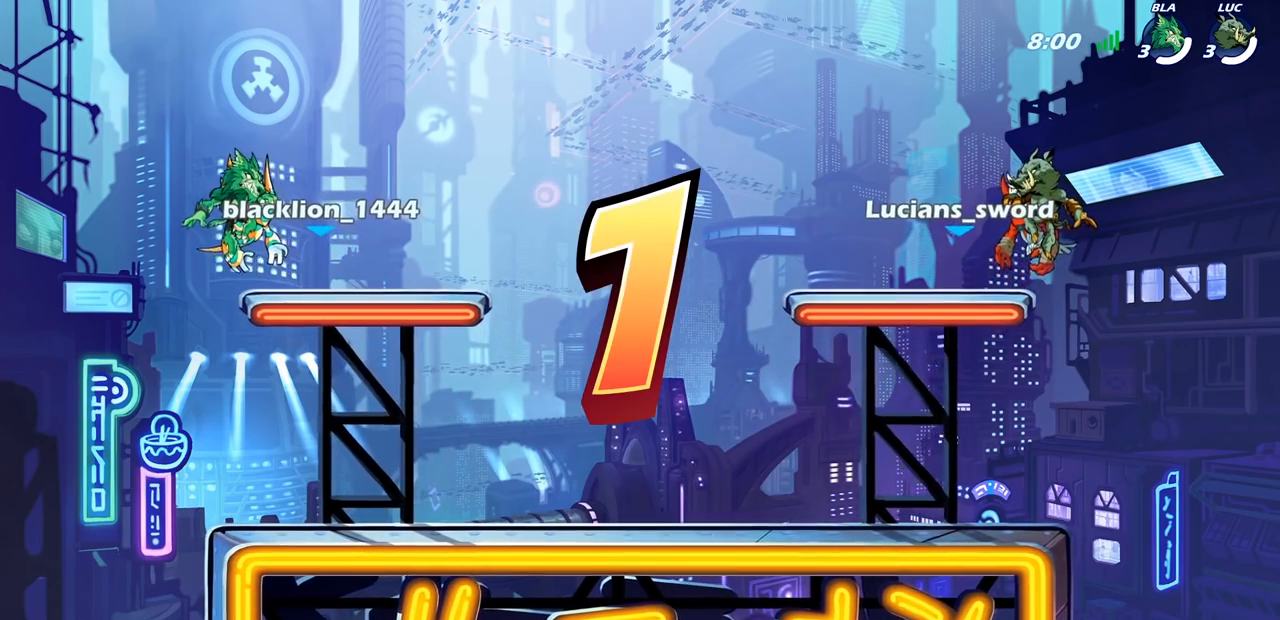
{"buttons": ["SELECT"], "left_stick": "center", "right_stick": "center", "events": []}
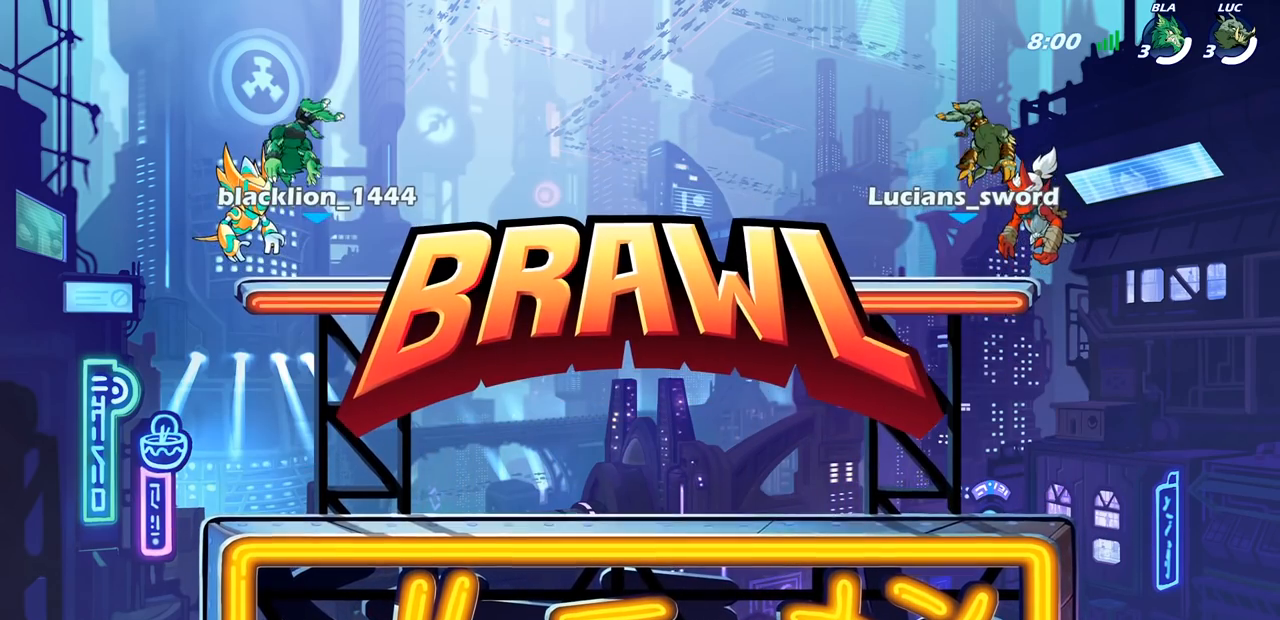
{"buttons": ["SELECT"], "left_stick": "center", "right_stick": "center", "events": []}
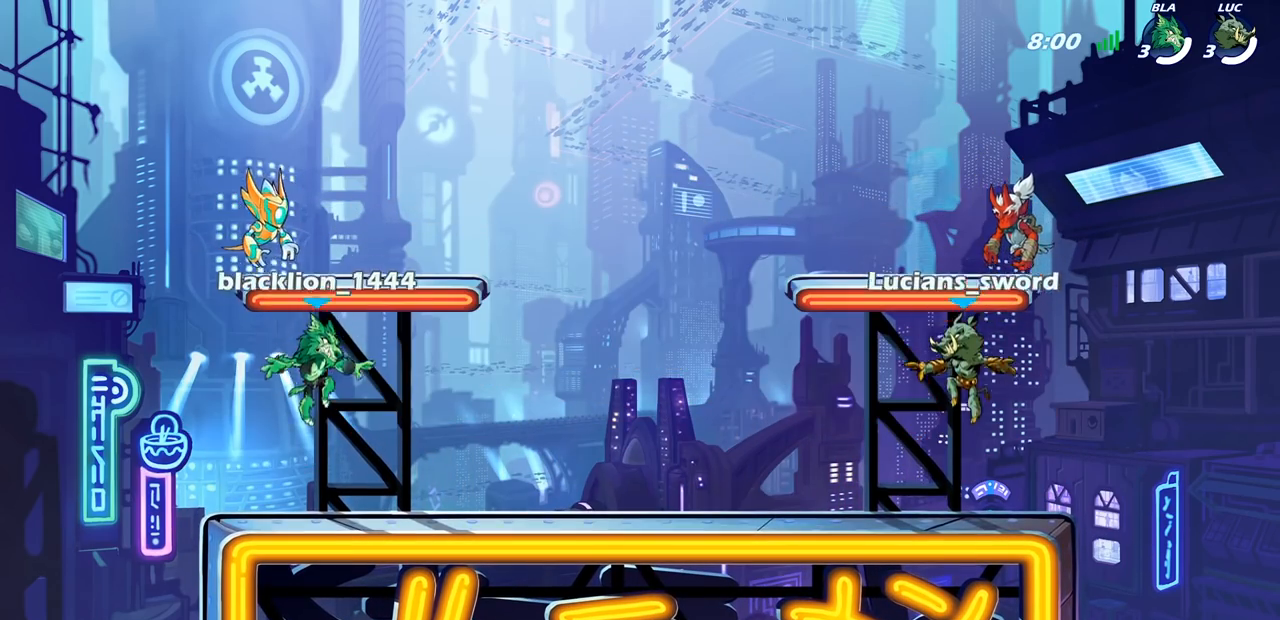
{"buttons": ["SELECT"], "left_stick": "center", "right_stick": "center", "events": [[217, "right_stick", "left"], [350, "right_stick", "center"]]}
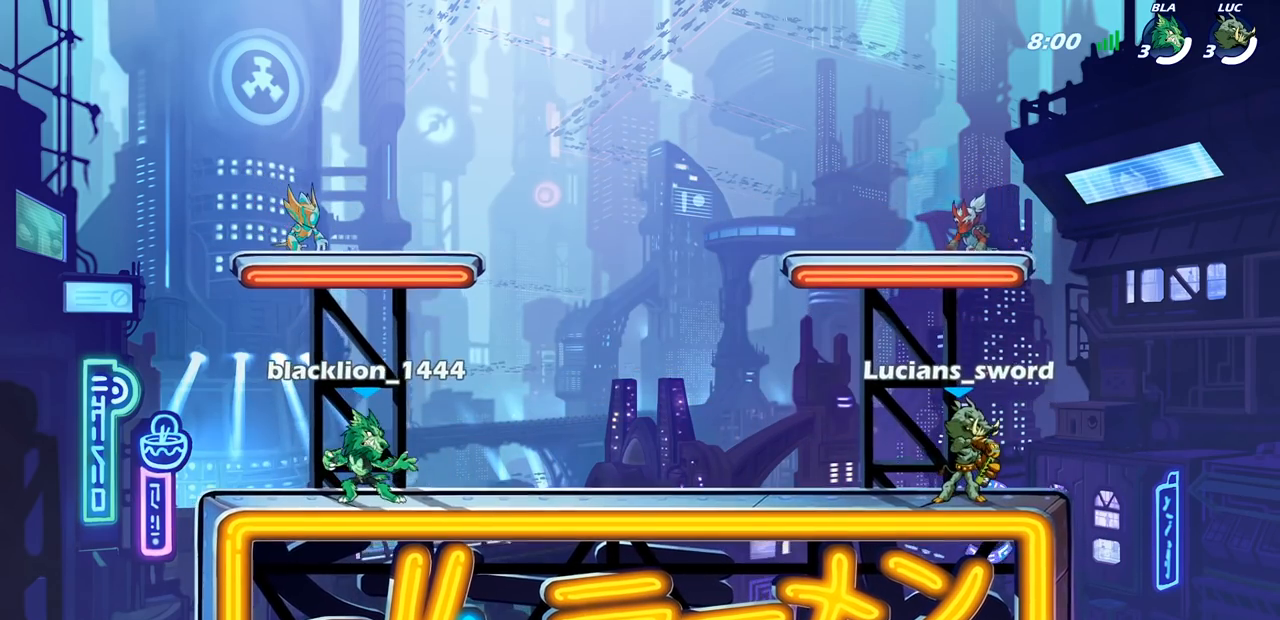
{"buttons": [], "left_stick": "center", "right_stick": "center", "events": [[117, "SELECT", "up"]]}
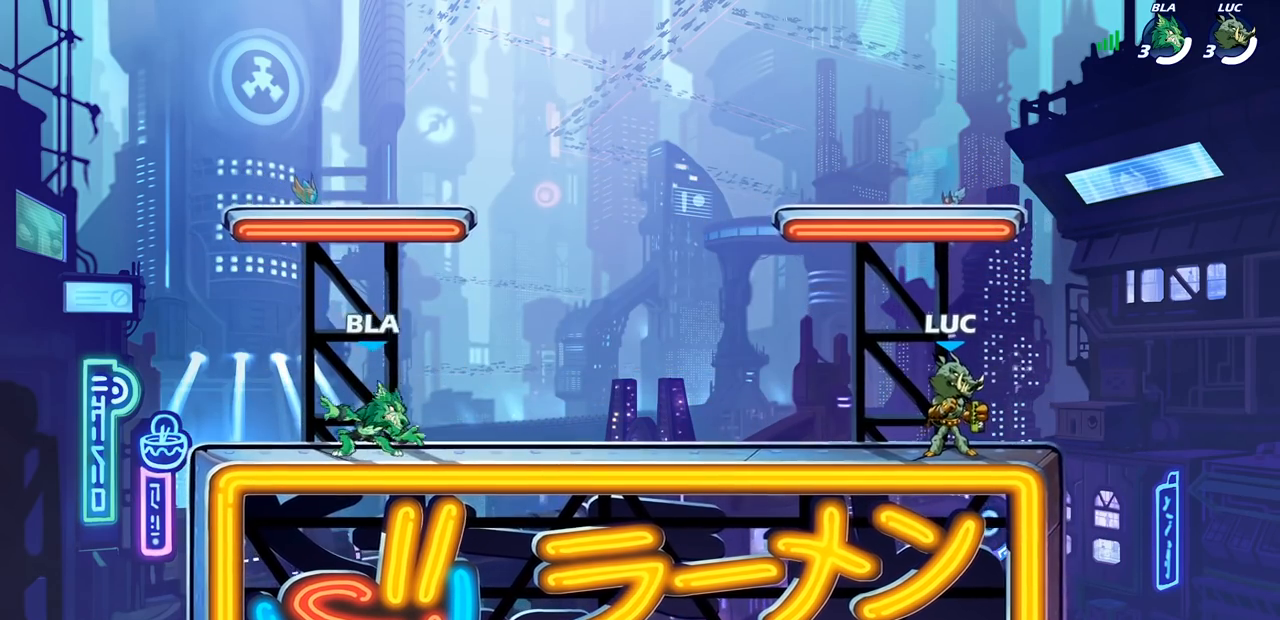
{"buttons": [], "left_stick": "center", "right_stick": "center", "events": []}
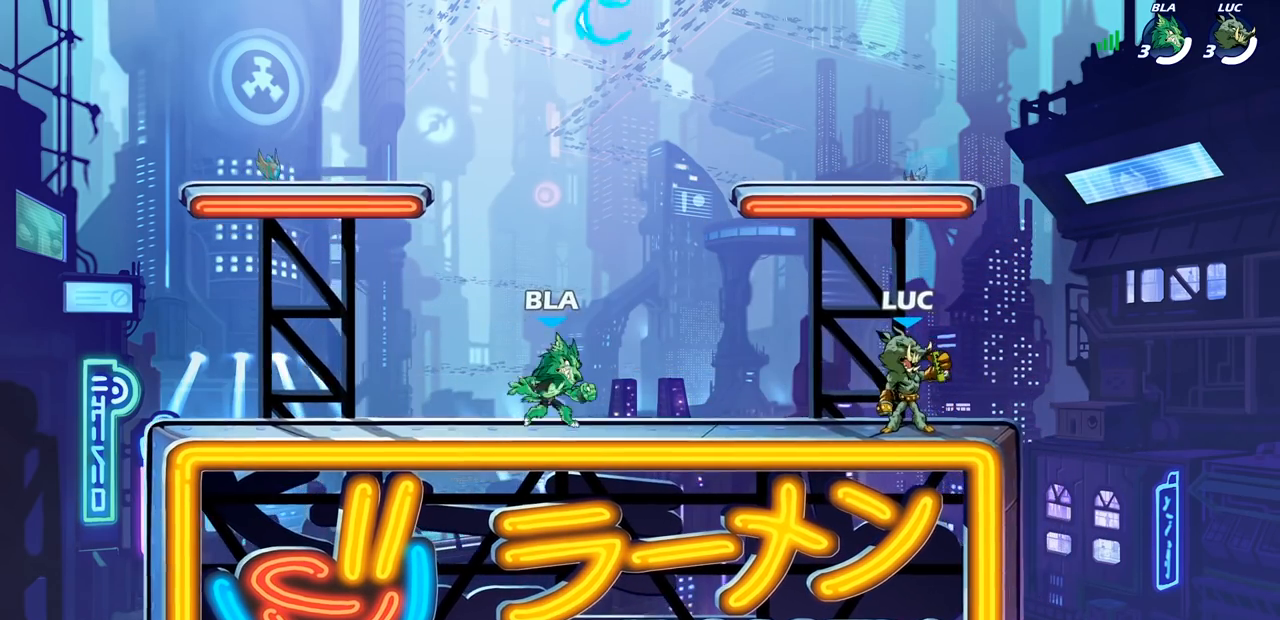
{"buttons": [], "left_stick": "up-left", "right_stick": "center", "events": [[383, "left_stick", "left"], [483, "left_stick", "up-left"]]}
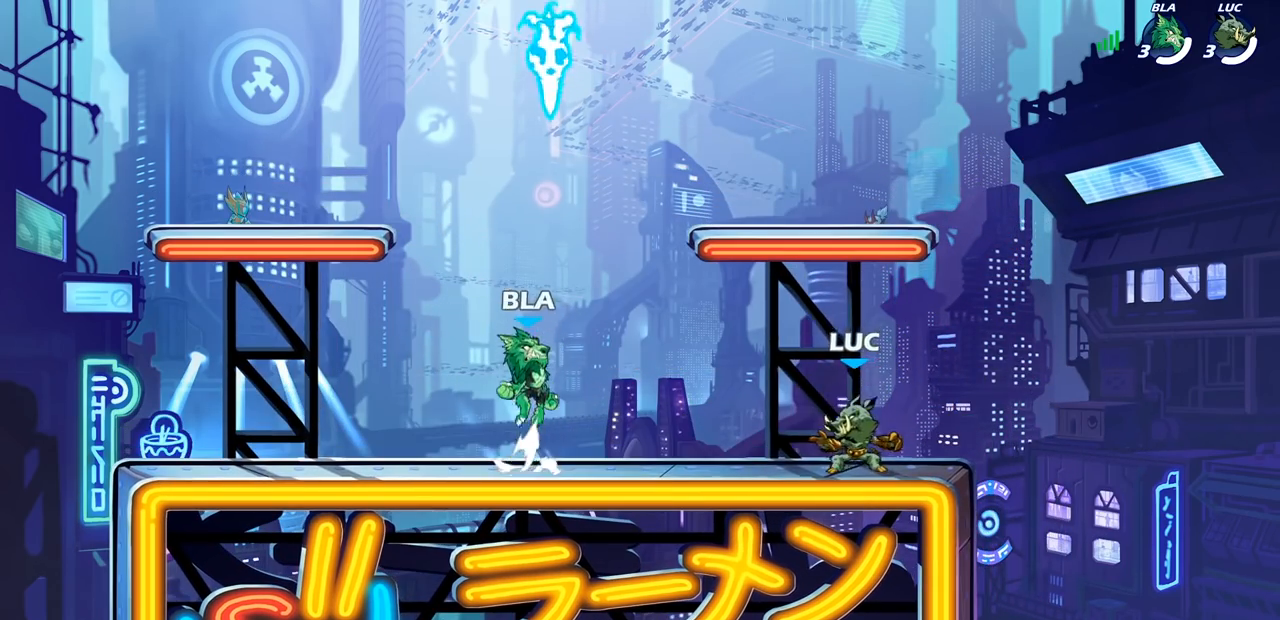
{"buttons": ["CROSS", "R1"], "left_stick": "up-left", "right_stick": "center", "events": [[133, "R2", "down"], [167, "left_stick", "left"], [200, "CROSS", "down"], [300, "CROSS", "up"], [300, "R2", "up"], [400, "CROSS", "down"], [417, "R1", "down"], [483, "left_stick", "up-left"]]}
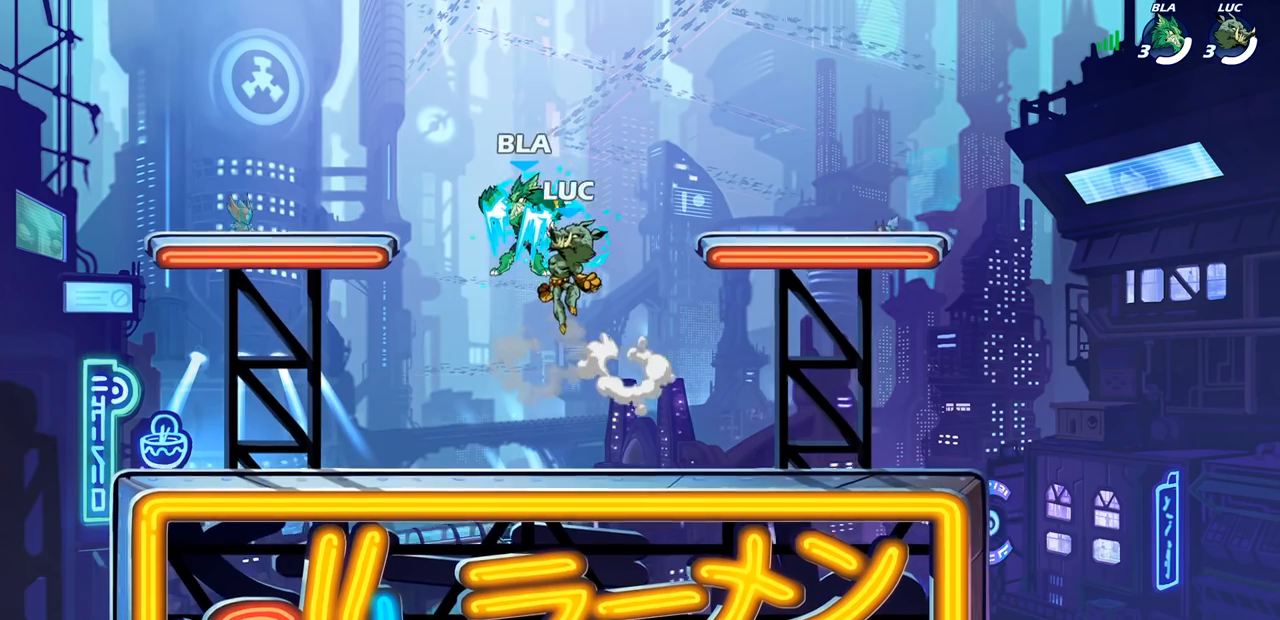
{"buttons": [], "left_stick": "down-left", "right_stick": "center", "events": [[33, "CROSS", "up"], [50, "R1", "up"], [100, "CROSS", "down"], [233, "CROSS", "up"], [400, "left_stick", "down-left"]]}
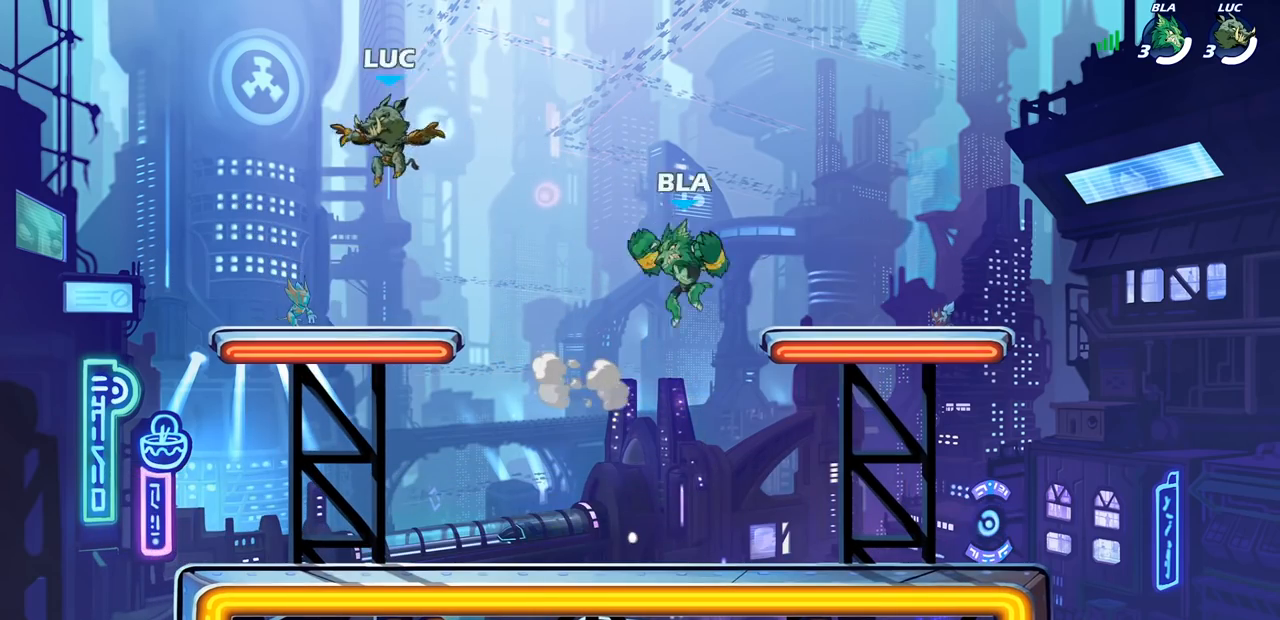
{"buttons": ["R2"], "left_stick": "up-right", "right_stick": "center", "events": [[83, "left_stick", "right"], [333, "R2", "down"], [350, "CROSS", "down"], [483, "CROSS", "up"], [483, "left_stick", "up-right"]]}
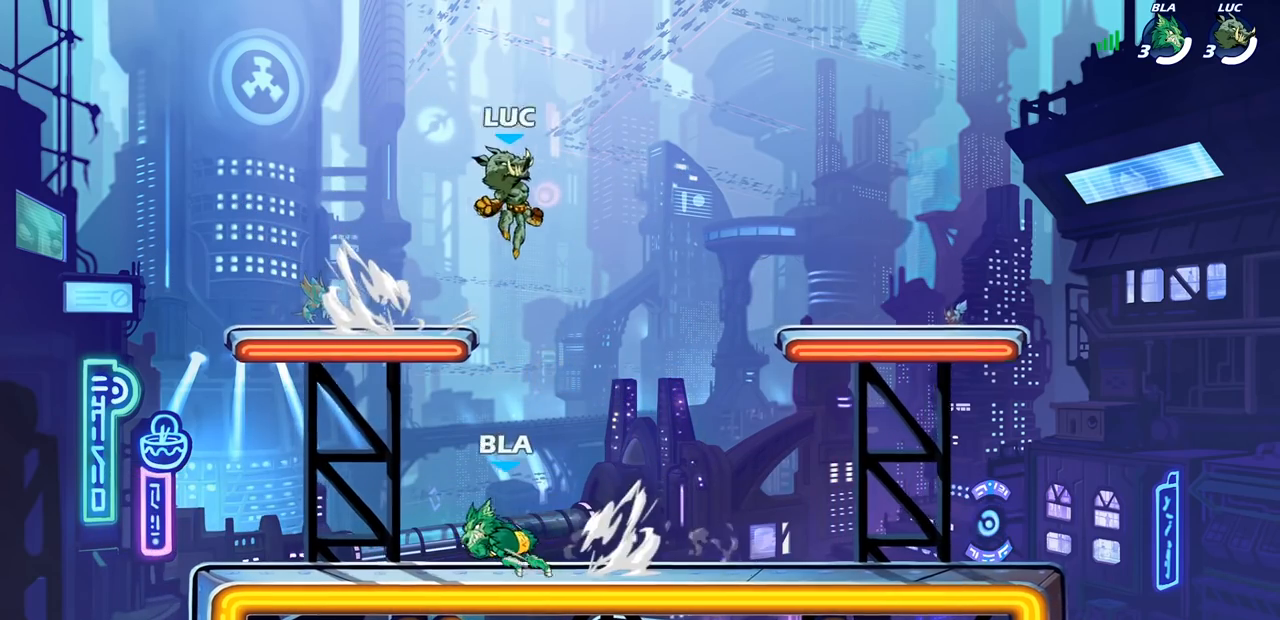
{"buttons": [], "left_stick": "up-right", "right_stick": "center", "events": [[17, "R2", "up"]]}
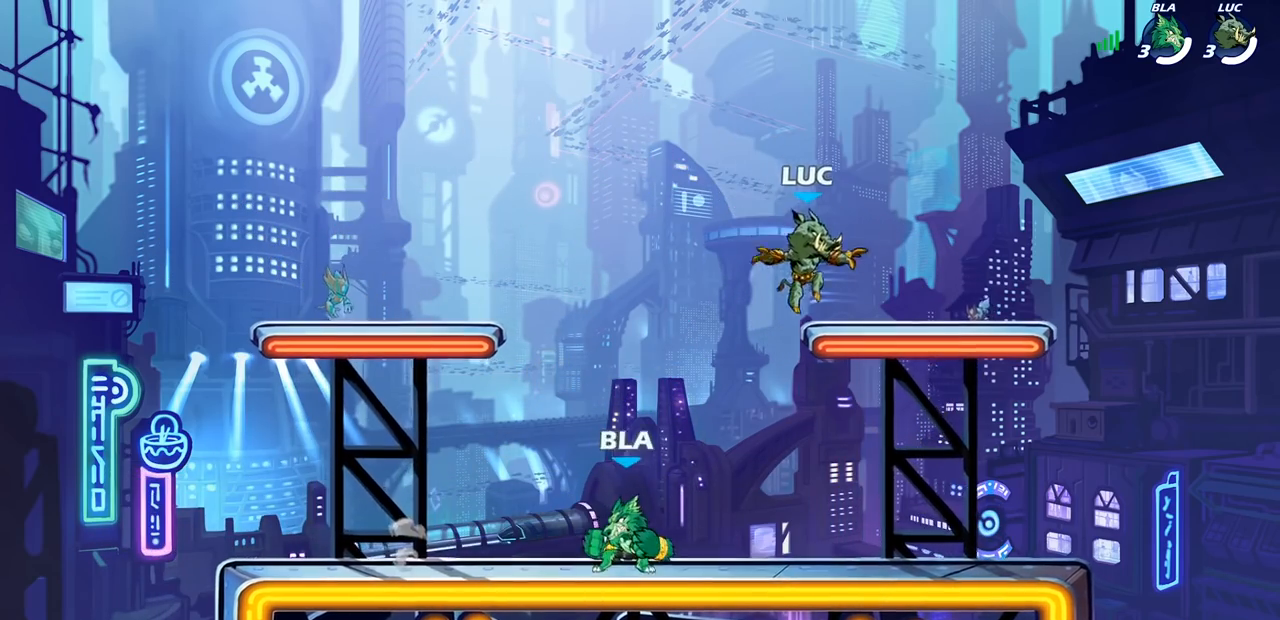
{"buttons": [], "left_stick": "left", "right_stick": "center", "events": [[17, "left_stick", "up-left"], [117, "left_stick", "left"], [167, "R2", "down"], [200, "CROSS", "down"], [400, "CROSS", "up"], [400, "R2", "up"]]}
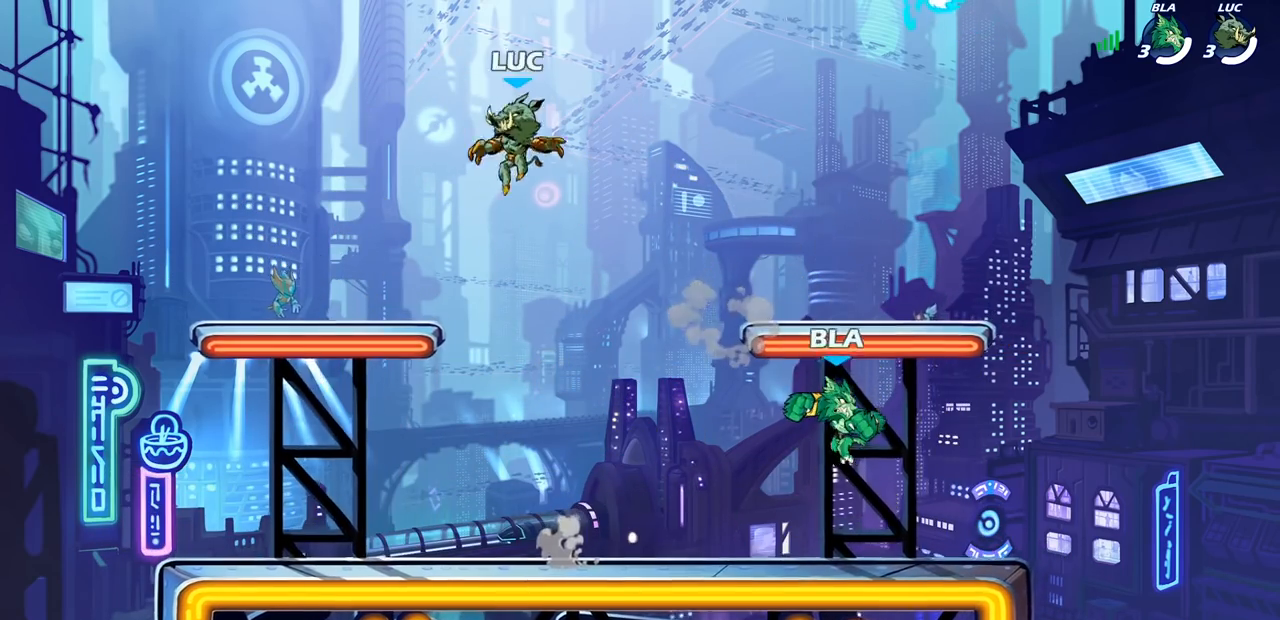
{"buttons": ["CROSS", "R2"], "left_stick": "right", "right_stick": "center", "events": [[83, "left_stick", "down-left"], [250, "left_stick", "down-right"], [367, "left_stick", "right"], [450, "R2", "down"], [500, "CROSS", "down"]]}
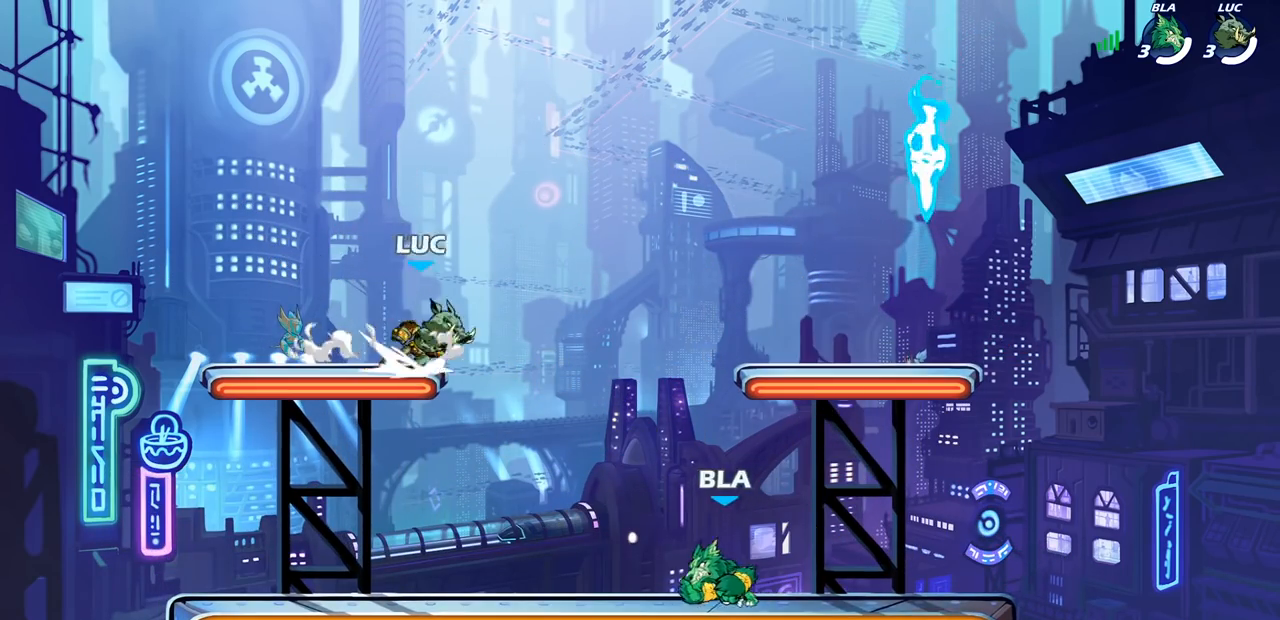
{"buttons": [], "left_stick": "right", "right_stick": "center", "events": [[117, "CROSS", "up"], [133, "R2", "up"], [317, "left_stick", "down-right"], [467, "left_stick", "right"]]}
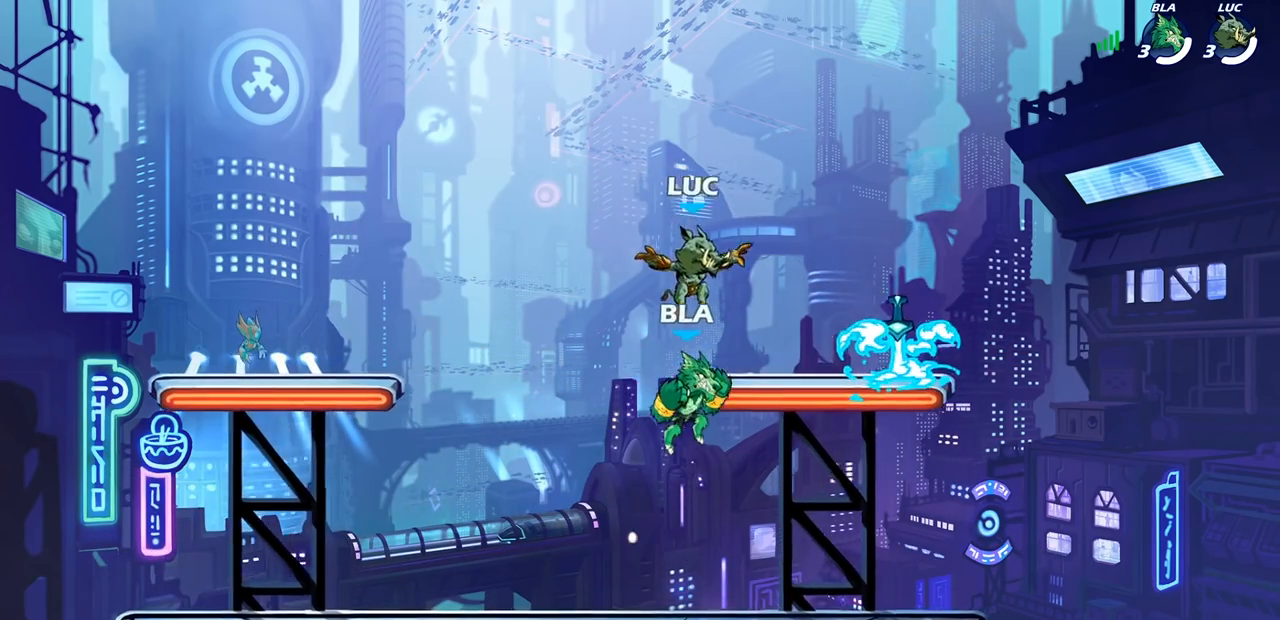
{"buttons": ["R2"], "left_stick": "left", "right_stick": "center"}
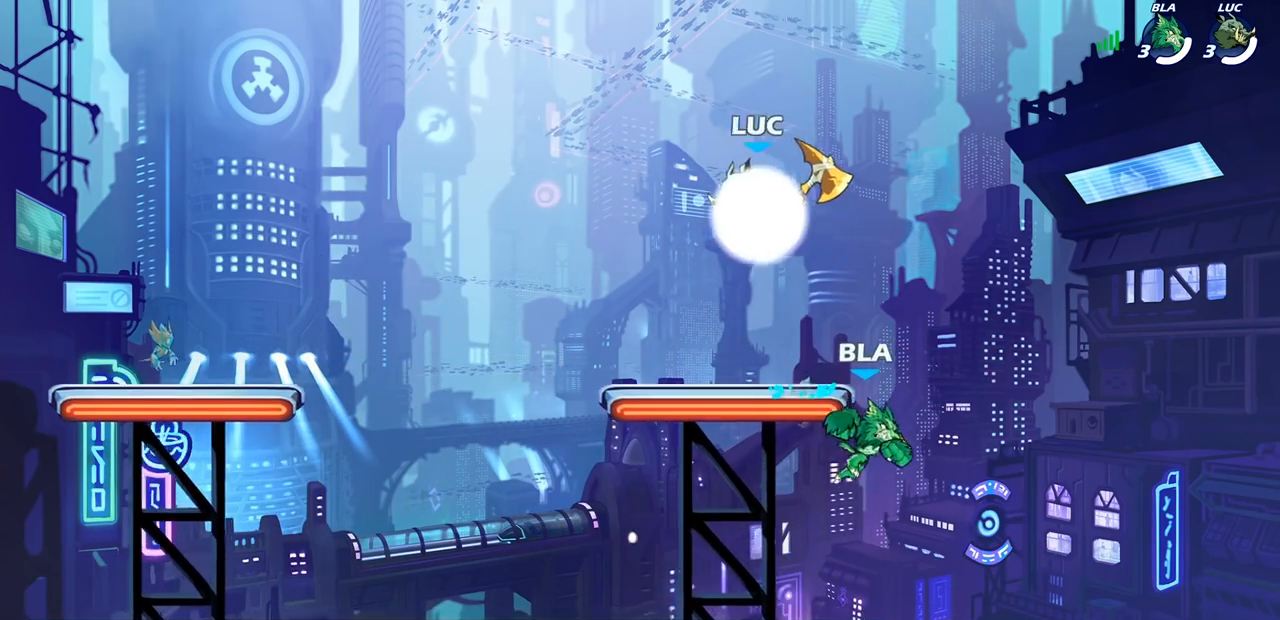
{"buttons": ["SQUARE"], "left_stick": "down", "right_stick": "center", "events": [[83, "R2", "up"], [117, "left_stick", "down-left"], [317, "left_stick", "down-right"], [417, "left_stick", "down"], [450, "SQUARE", "down"]]}
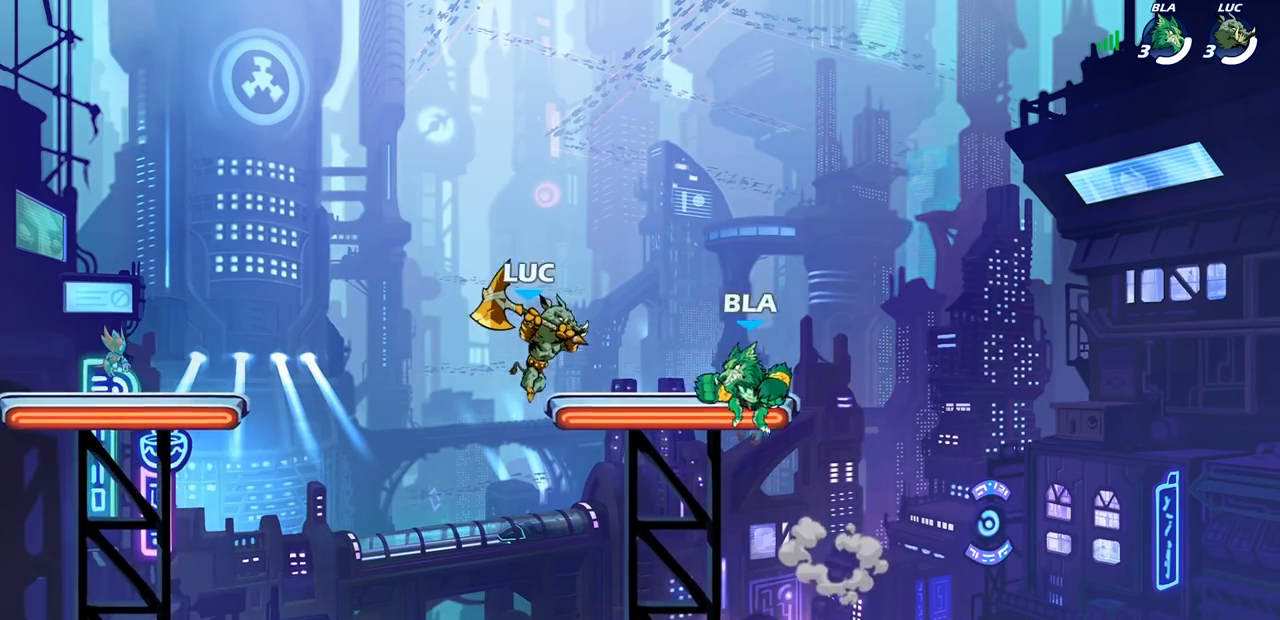
{"buttons": [], "left_stick": "left", "right_stick": "center", "events": [[33, "left_stick", "down-left"], [50, "SQUARE", "up"], [133, "left_stick", "left"]]}
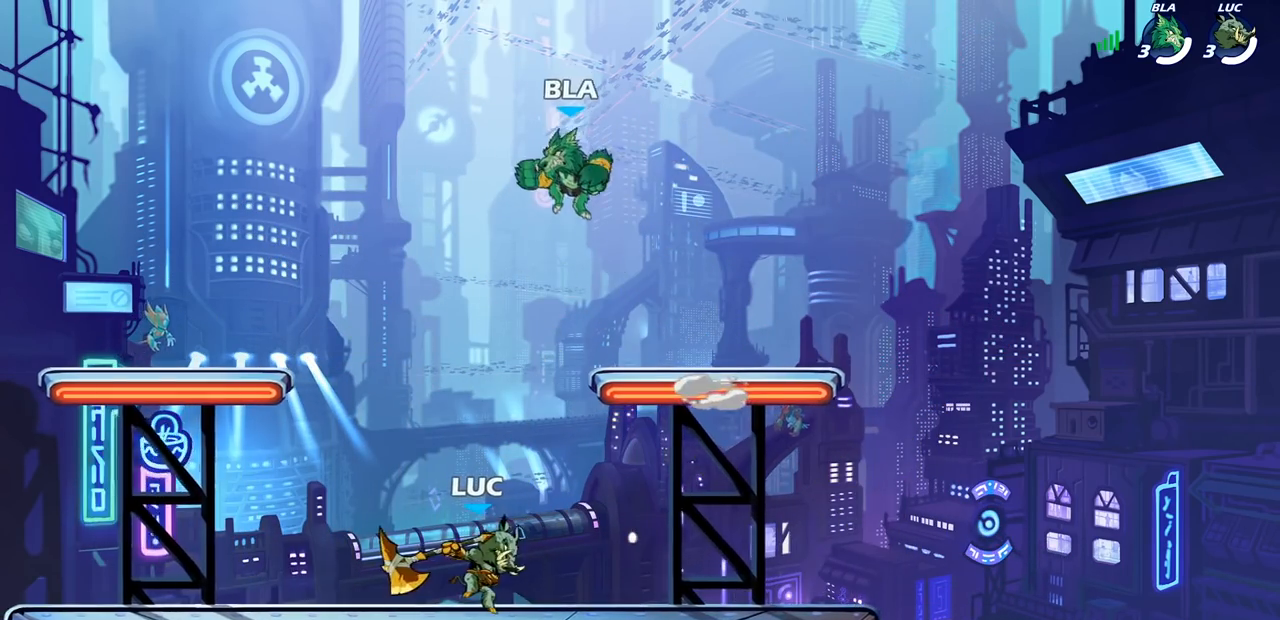
{"buttons": ["SQUARE"], "left_stick": "right", "right_stick": "center", "events": [[217, "R2", "down"], [400, "R2", "up"], [433, "left_stick", "right"], [500, "SQUARE", "down"]]}
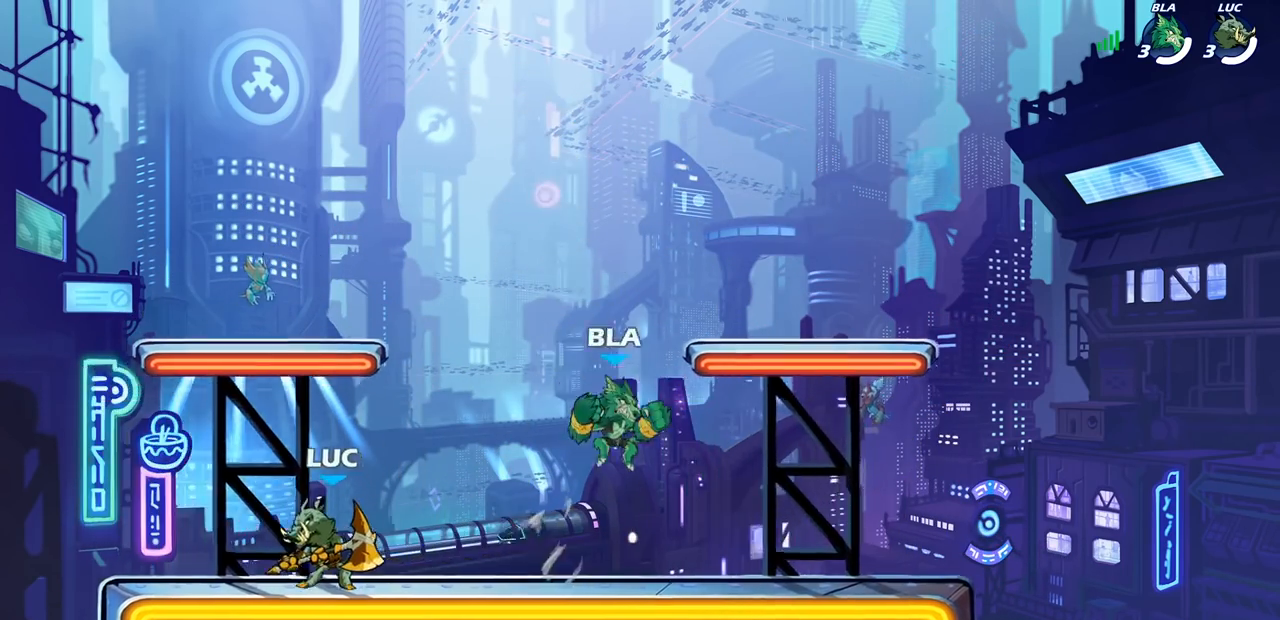
{"buttons": ["CROSS"], "left_stick": "center", "right_stick": "center", "events": [[17, "left_stick", "center"], [100, "SQUARE", "up"], [467, "CROSS", "down"]]}
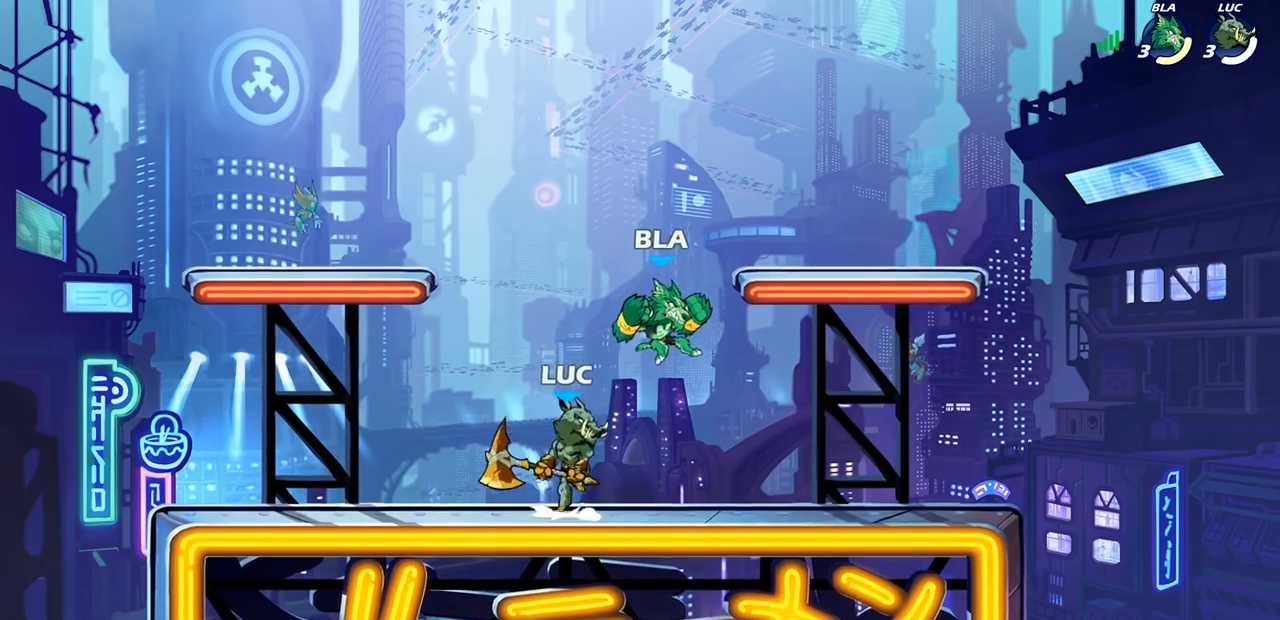
{"buttons": [], "left_stick": "center", "right_stick": "center", "events": [[17, "SQUARE", "down"], [50, "CROSS", "up"], [100, "SQUARE", "up"]]}
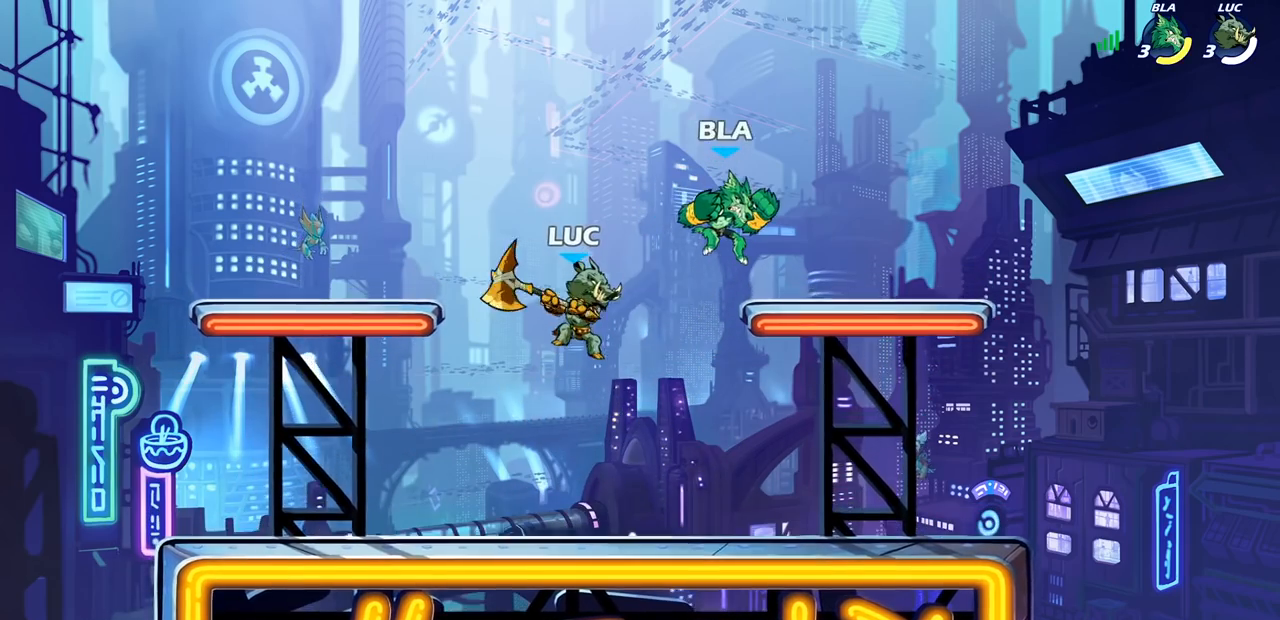
{"buttons": [], "left_stick": "center", "right_stick": "center", "events": [[83, "R2", "down"], [83, "left_stick", "down"], [117, "SQUARE", "down"], [250, "R2", "up"], [267, "SQUARE", "up"], [283, "left_stick", "center"]]}
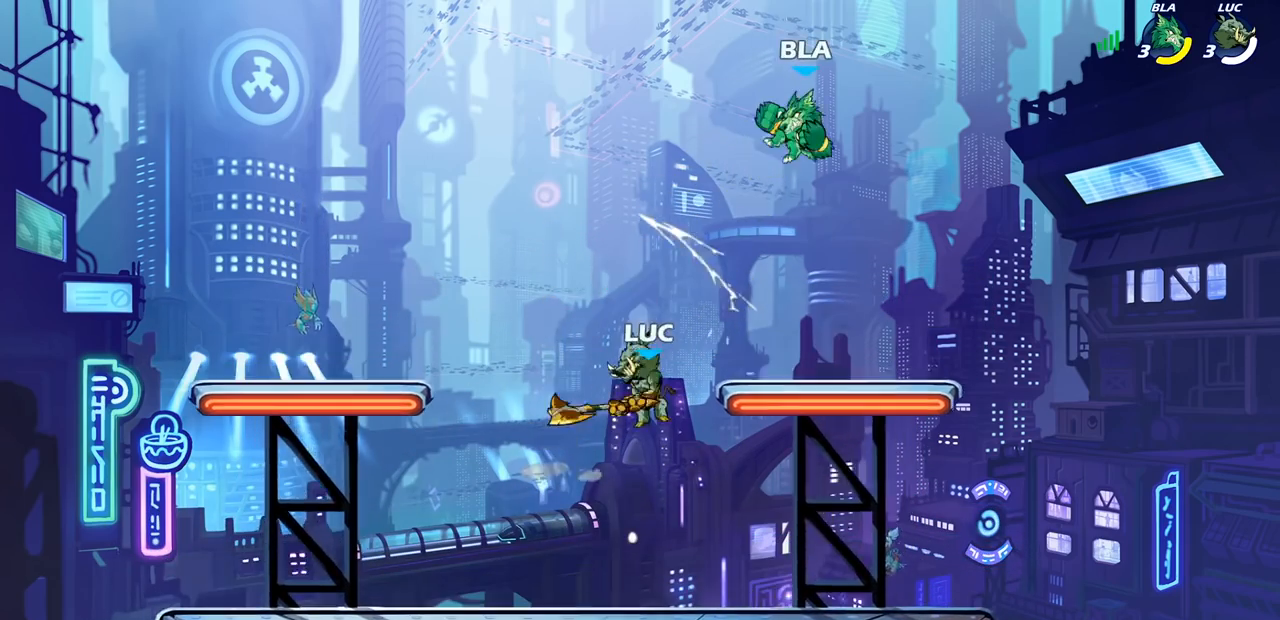
{"buttons": [], "left_stick": "up-right", "right_stick": "center", "events": [[117, "left_stick", "right"], [200, "CROSS", "down"], [267, "SQUARE", "down"], [450, "CROSS", "up"], [483, "SQUARE", "up"], [483, "left_stick", "up-right"]]}
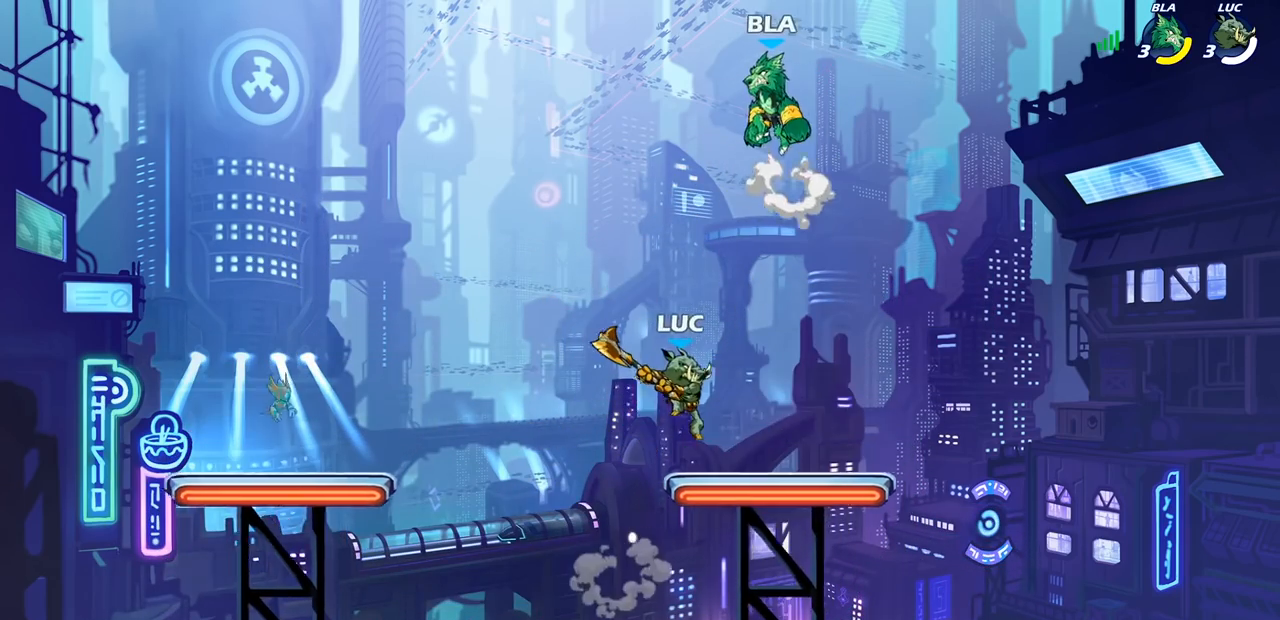
{"buttons": ["CIRCLE"], "left_stick": "down-left", "right_stick": "center", "events": [[17, "left_stick", "up"], [100, "left_stick", "center"], [317, "left_stick", "left"], [433, "left_stick", "down-left"], [500, "CIRCLE", "down"]]}
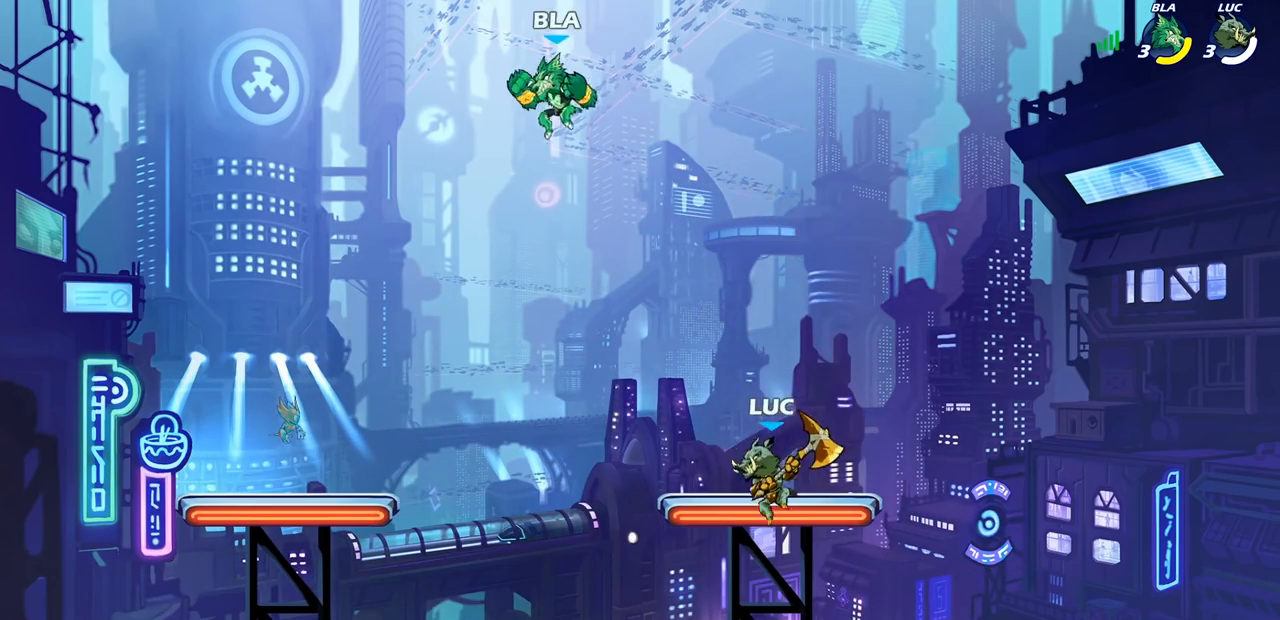
{"buttons": [], "left_stick": "center", "right_stick": "center", "events": [[83, "CIRCLE", "up"], [150, "left_stick", "center"]]}
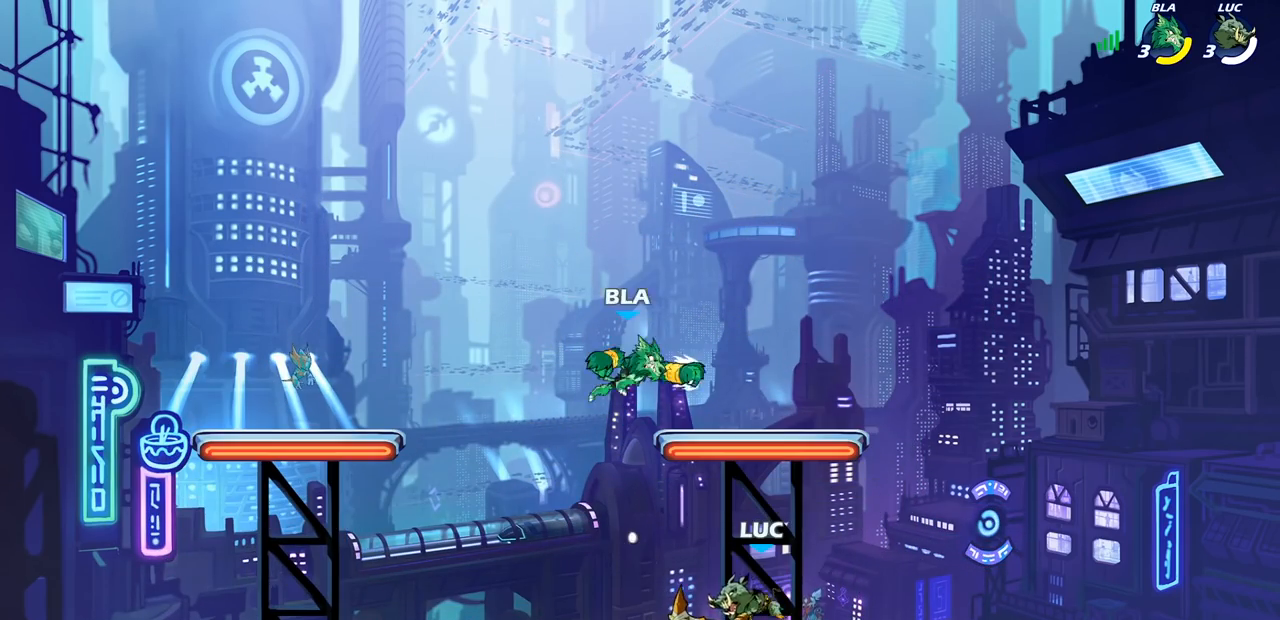
{"buttons": [], "left_stick": "center", "right_stick": "center", "events": [[133, "left_stick", "down"], [217, "CIRCLE", "down"], [300, "CIRCLE", "up"], [350, "left_stick", "center"]]}
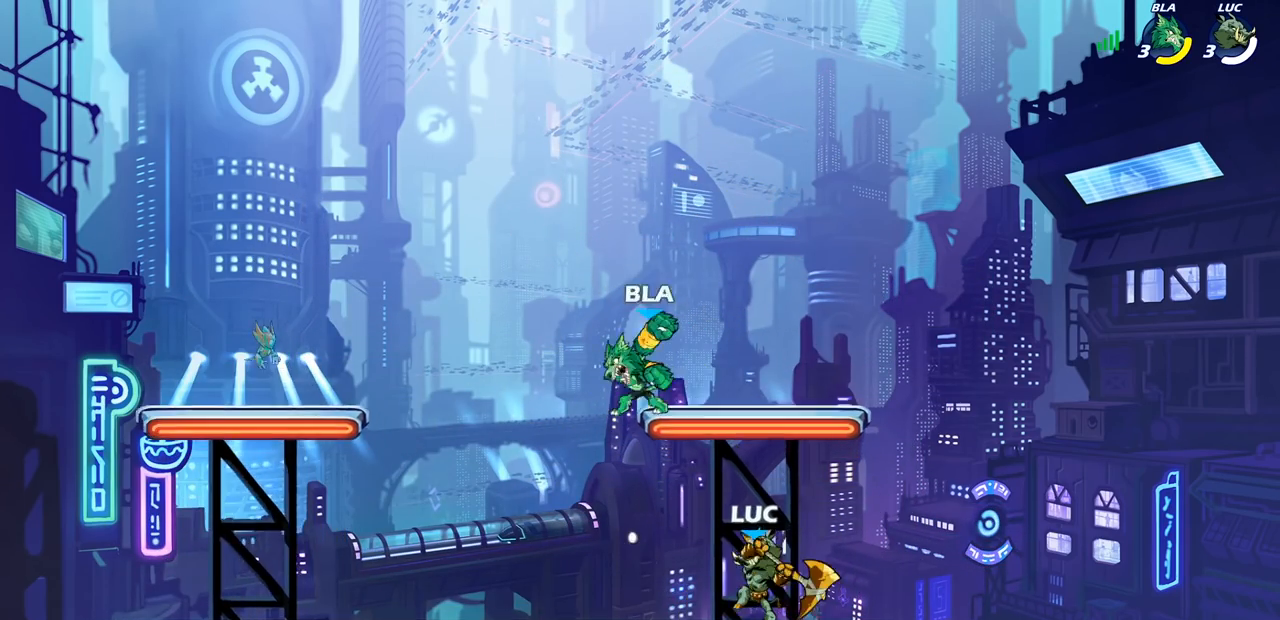
{"buttons": [], "left_stick": "center", "right_stick": "center", "events": []}